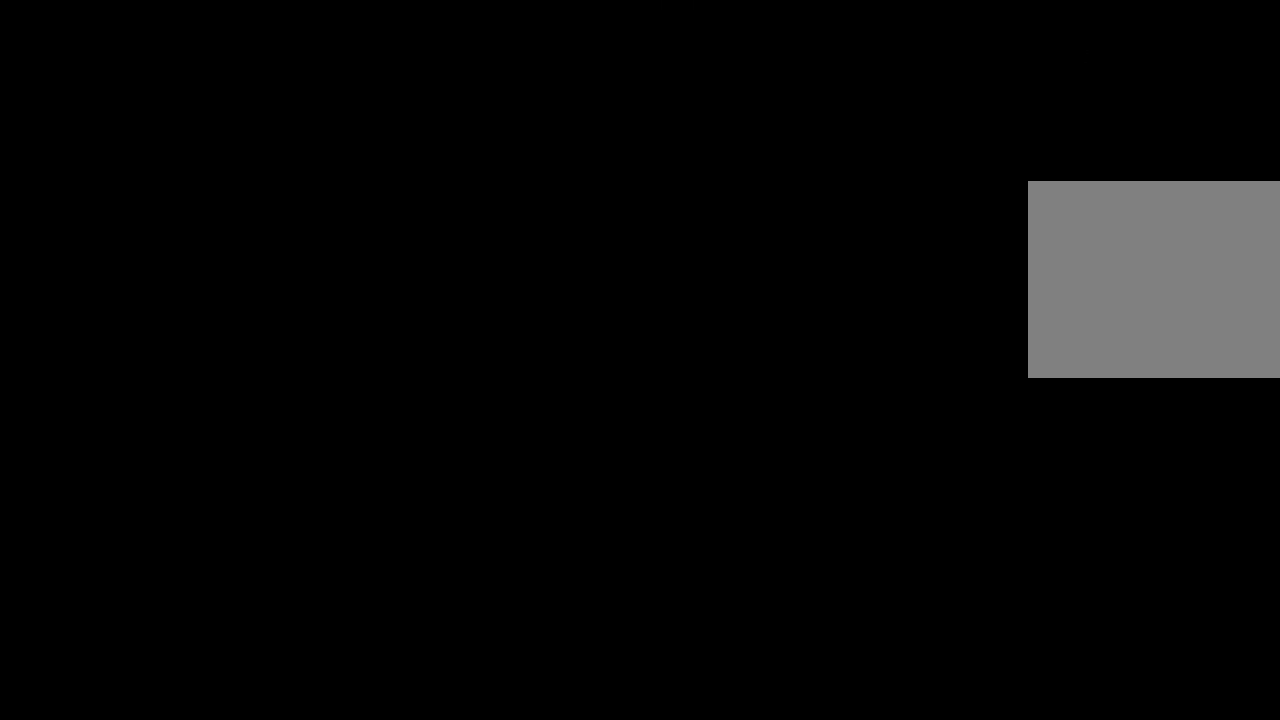
Gameplay with a controller (Xbox layout); each line is a JSON object with the inputs held at the frame after it (dt_ms = milliseconds from this image to that frame). "events" lists button and stick changes between this image and that frame as [ms after this image, input, new state], when the widget could be followed in between. Not read: DPAD_RIGHT L1 L3 R3 START.
{"dt_ms": 500, "buttons": [], "left_stick": "center", "right_stick": "center", "events": []}
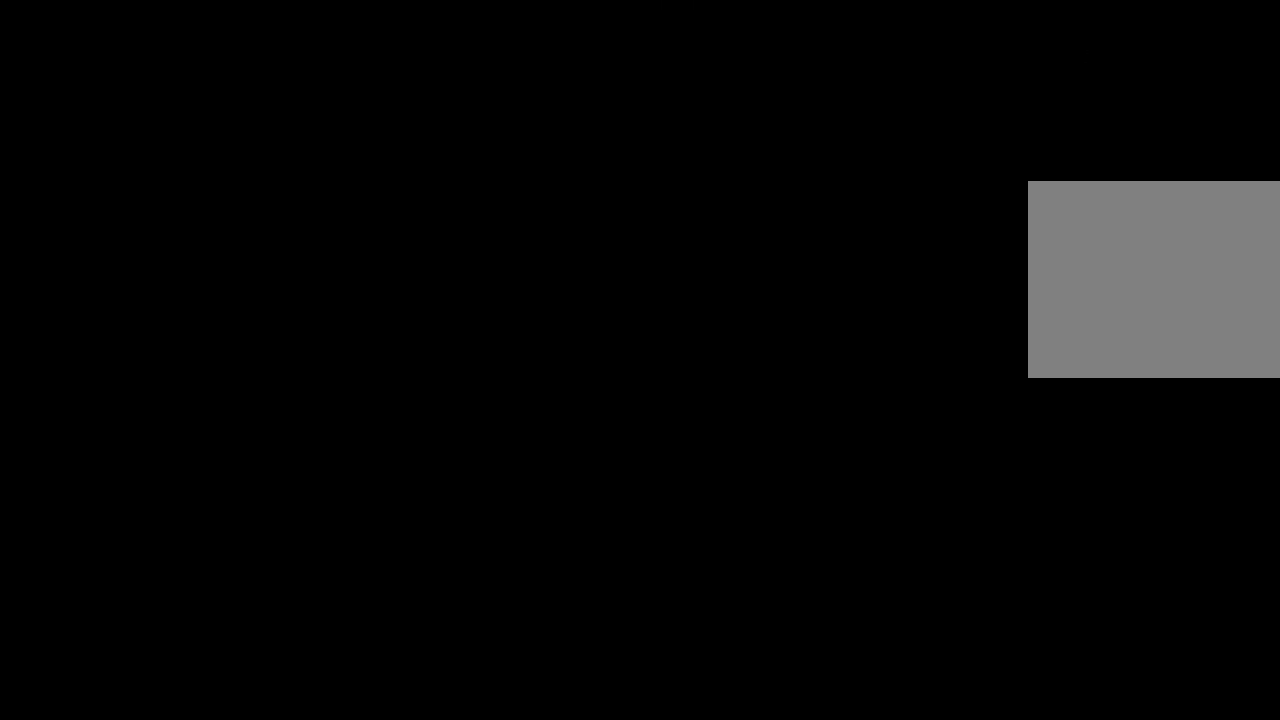
{"dt_ms": 500, "buttons": [], "left_stick": "center", "right_stick": "center", "events": []}
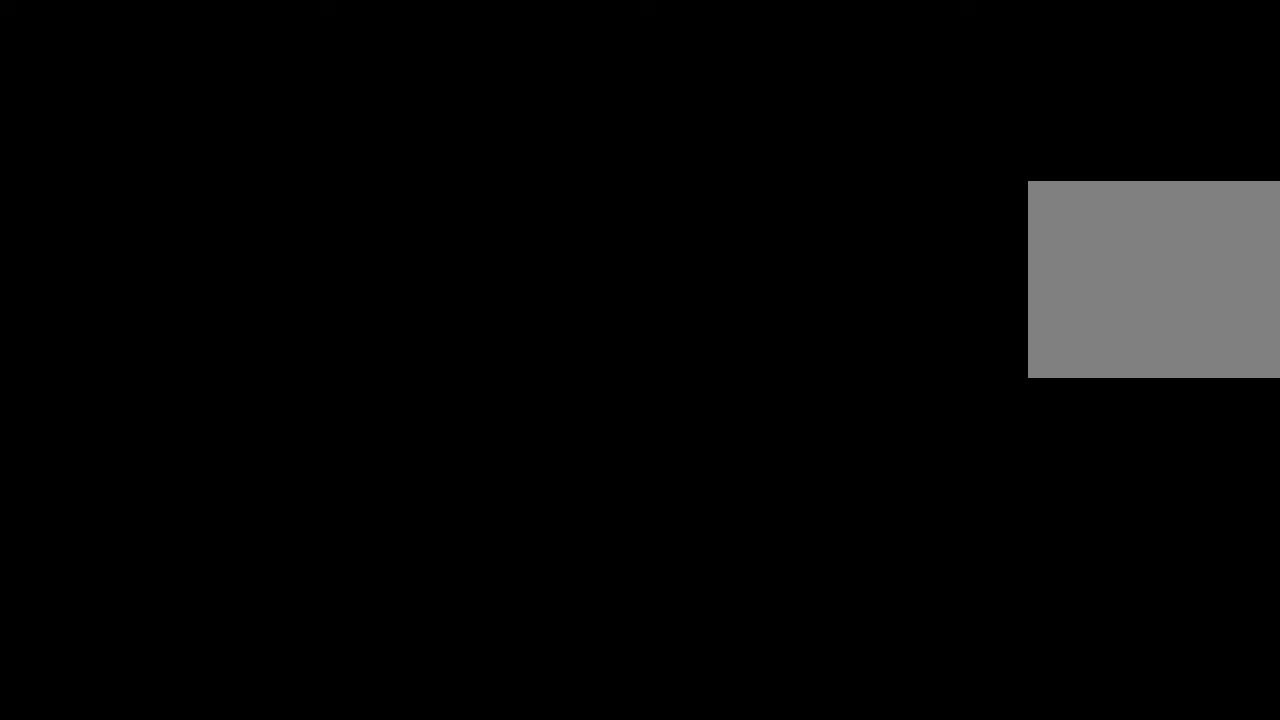
{"dt_ms": 500, "buttons": [], "left_stick": "center", "right_stick": "center", "events": []}
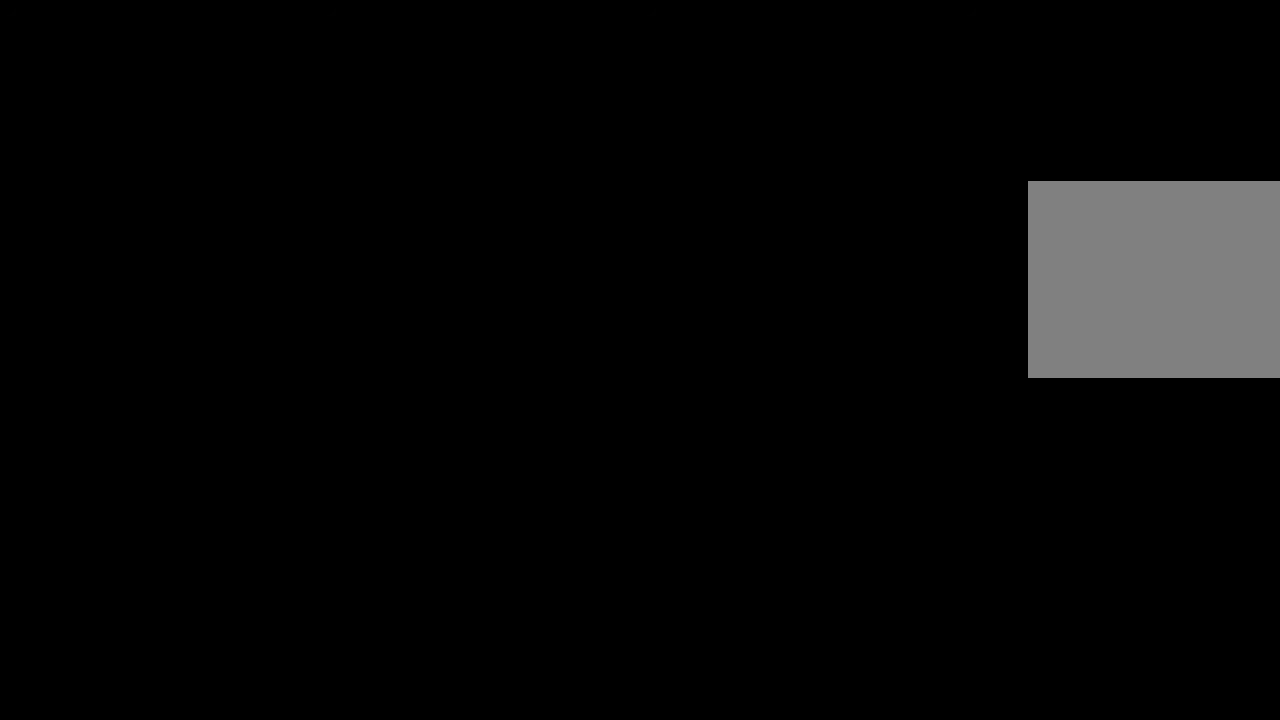
{"dt_ms": 500, "buttons": [], "left_stick": "center", "right_stick": "center", "events": []}
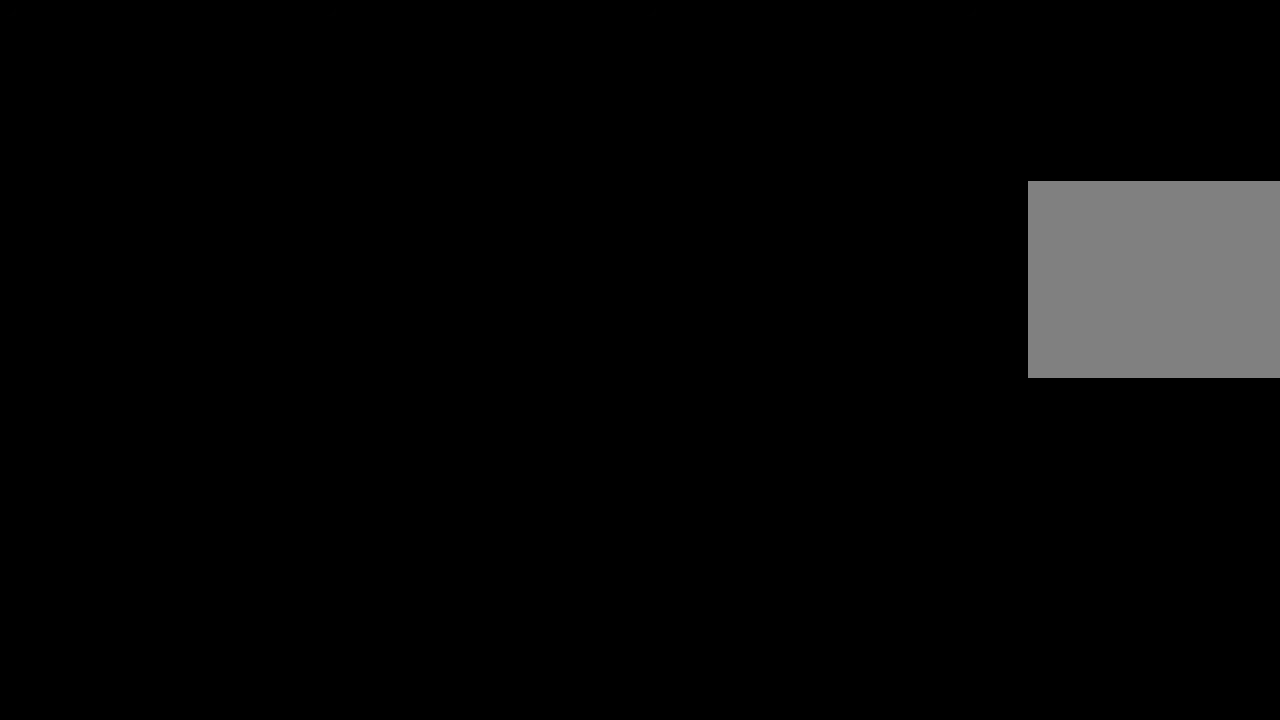
{"dt_ms": 500, "buttons": [], "left_stick": "center", "right_stick": "center", "events": []}
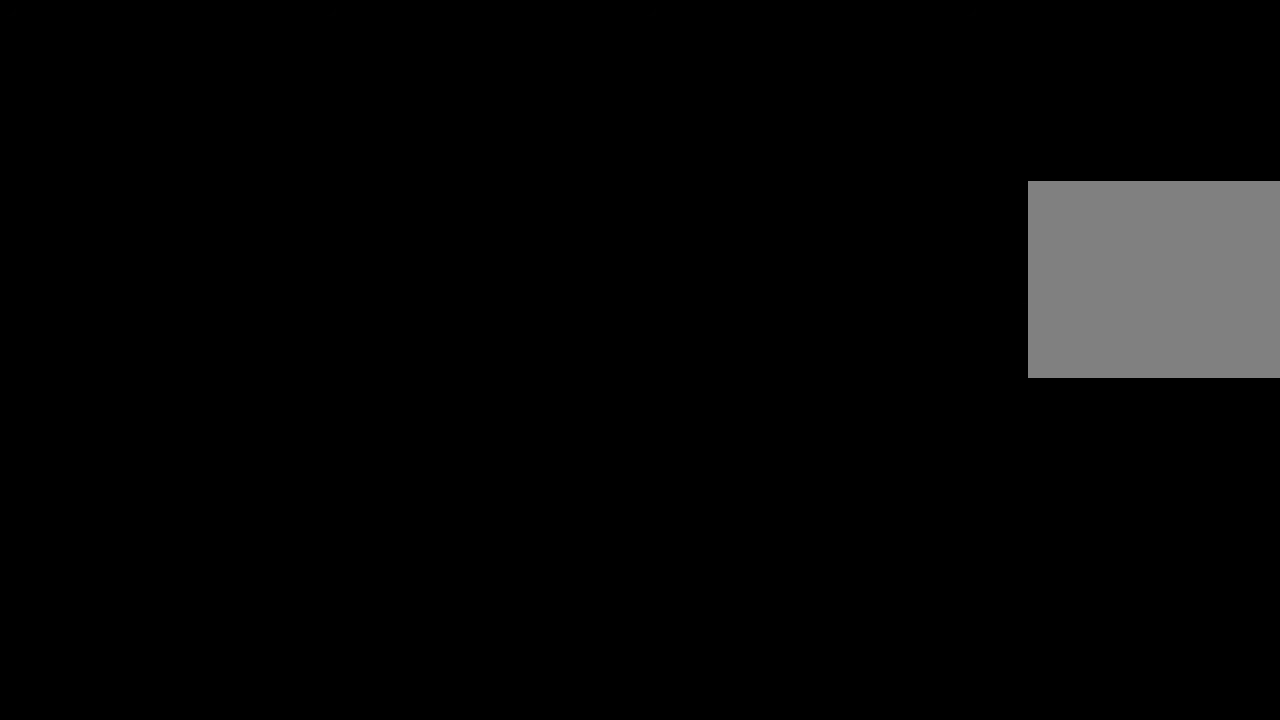
{"dt_ms": 500, "buttons": [], "left_stick": "center", "right_stick": "center", "events": []}
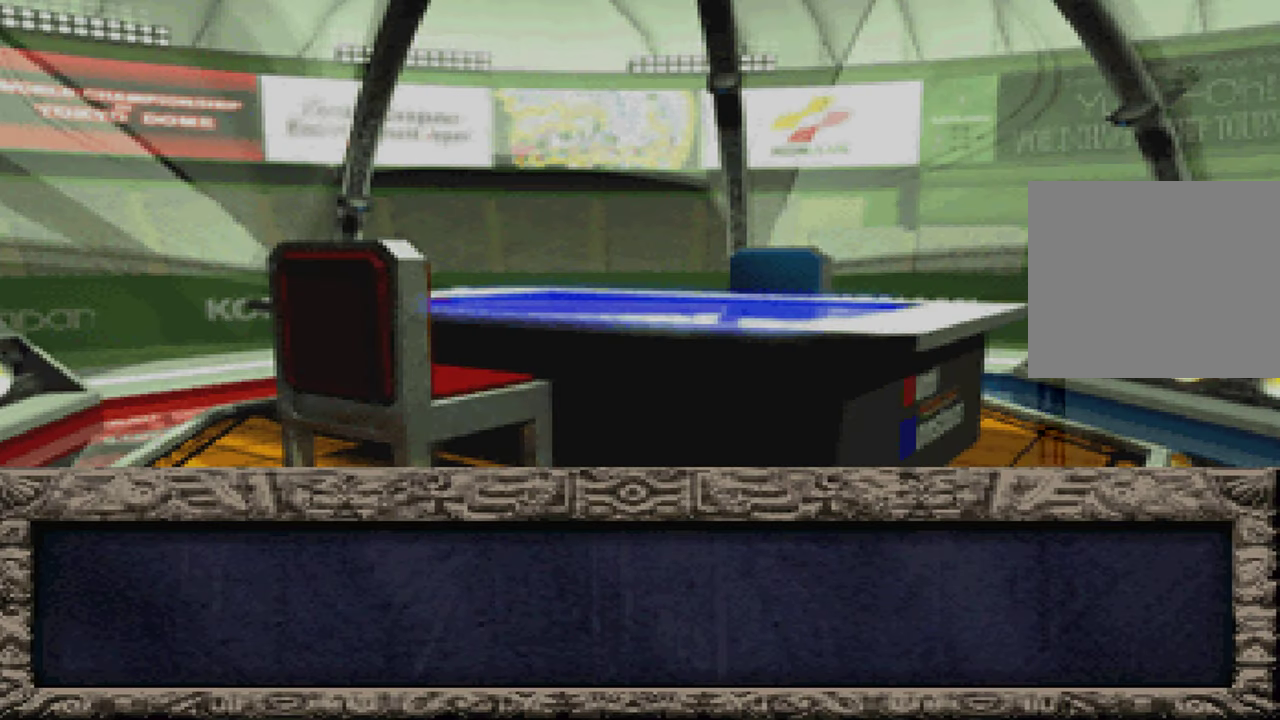
{"dt_ms": 1000, "buttons": [], "left_stick": "center", "right_stick": "center", "events": [[100, "X", "down"], [183, "R1", "down"], [183, "X", "up"], [200, "A", "down"], [283, "A", "up"], [283, "X", "down"], [383, "X", "up"], [483, "X", "down"], [550, "A", "down"], [566, "X", "up"], [616, "A", "up"], [700, "X", "down"], [716, "A", "down"], [800, "A", "up"], [800, "X", "up"], [900, "A", "down"], [916, "R1", "up"], [916, "X", "down"], [966, "A", "up"], [1000, "X", "up"]]}
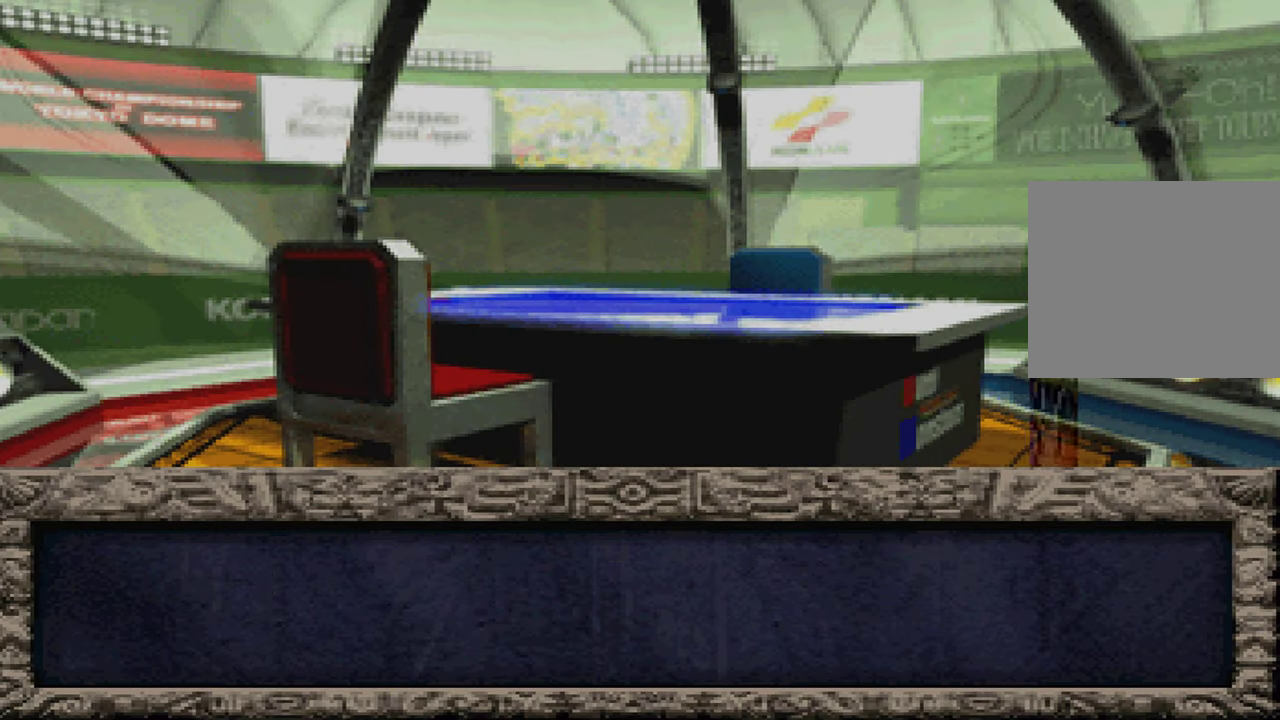
{"dt_ms": 500, "buttons": [], "left_stick": "center", "right_stick": "center", "events": [[83, "A", "down"], [116, "X", "down"], [133, "A", "up"], [200, "X", "up"], [250, "A", "down"], [316, "A", "up"], [316, "X", "down"], [433, "A", "down"], [433, "X", "up"], [500, "A", "up"]]}
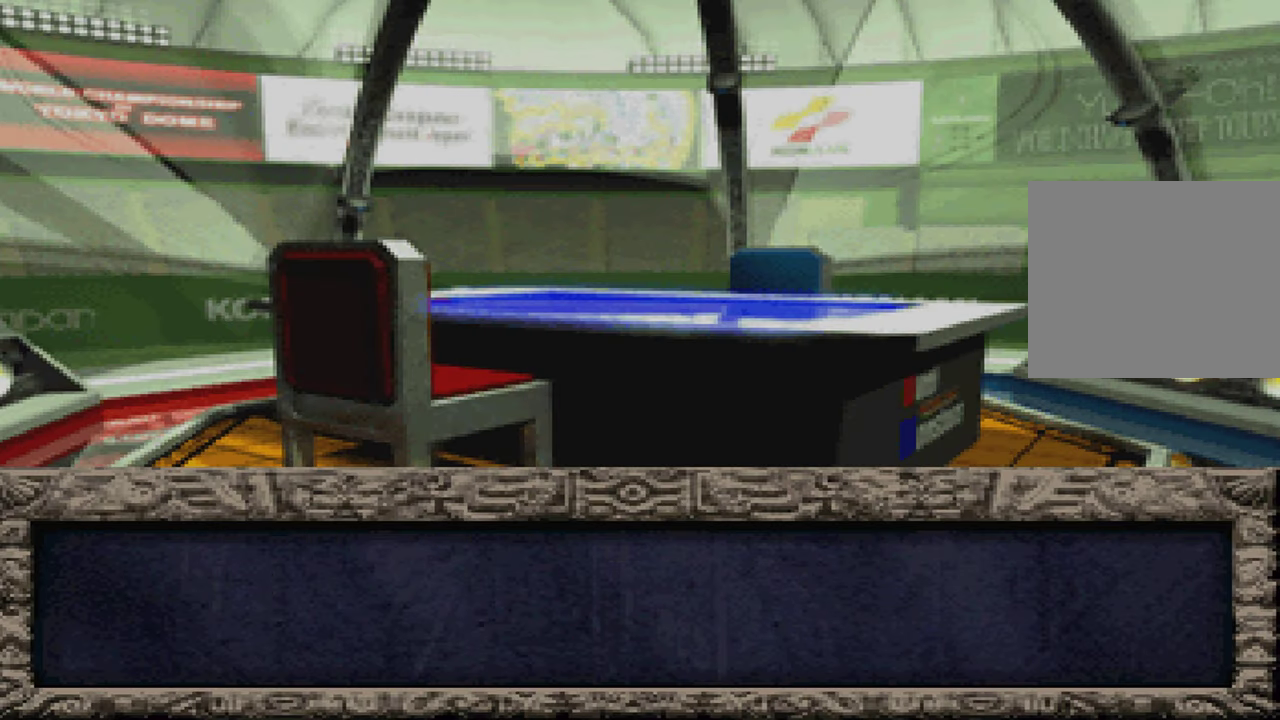
{"dt_ms": 500, "buttons": ["A"], "left_stick": "center", "right_stick": "center", "events": [[50, "X", "down"], [100, "A", "down"], [150, "X", "up"], [183, "A", "up"], [300, "A", "down"], [333, "X", "down"], [366, "A", "up"], [383, "X", "up"], [483, "A", "down"]]}
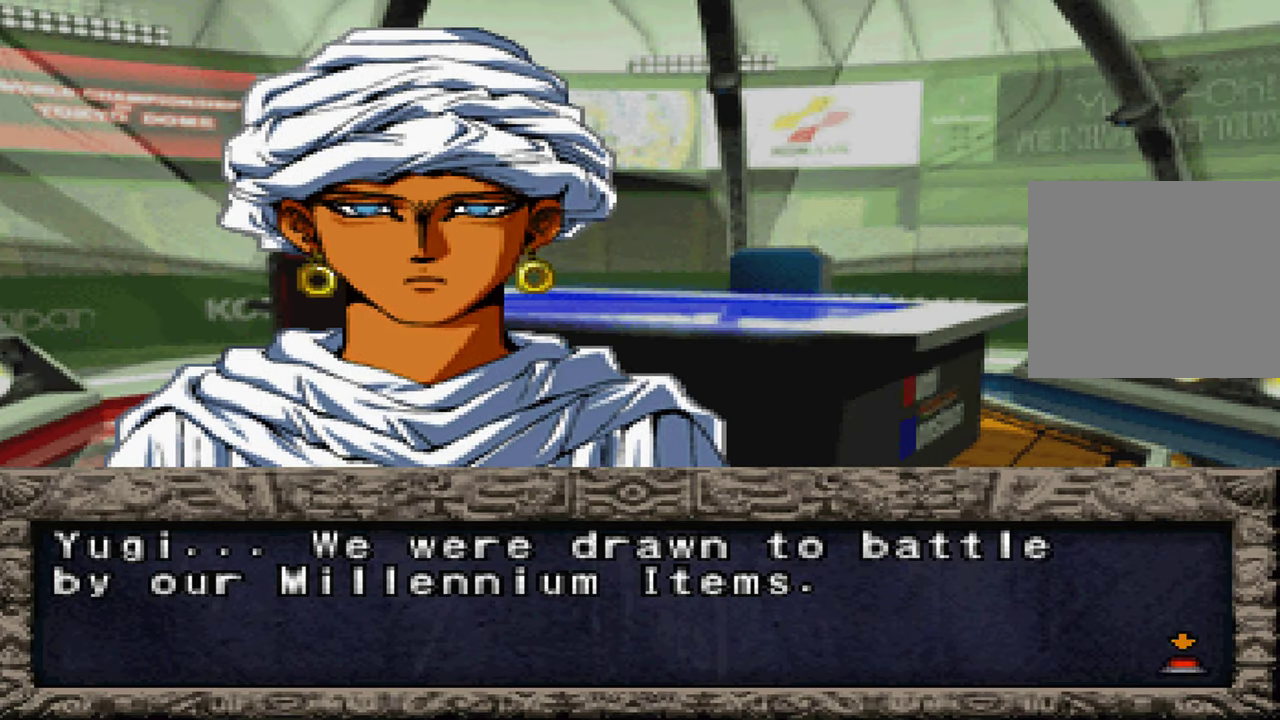
{"dt_ms": 500, "buttons": ["X"], "left_stick": "center", "right_stick": "center", "events": [[16, "X", "down"], [66, "A", "up"], [116, "X", "up"], [183, "A", "down"], [233, "X", "down"], [250, "A", "up"], [316, "X", "up"], [366, "A", "down"], [416, "A", "up"], [466, "X", "down"]]}
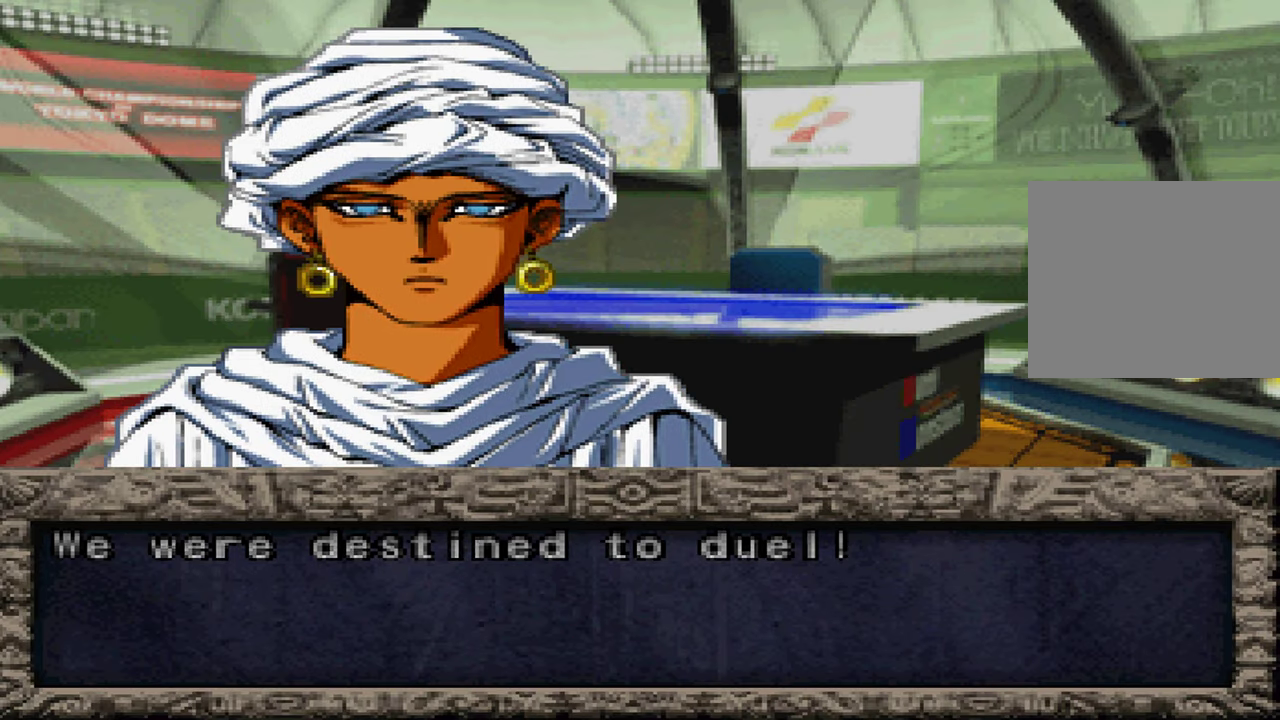
{"dt_ms": 1000, "buttons": [], "left_stick": "center", "right_stick": "center", "events": [[16, "A", "down"], [50, "X", "up"], [83, "A", "up"], [183, "X", "down"], [200, "A", "down"], [250, "X", "up"], [266, "A", "up"], [383, "A", "down"], [383, "X", "down"], [433, "A", "up"], [467, "X", "up"], [533, "A", "down"], [567, "X", "down"], [600, "A", "up"], [667, "X", "up"]]}
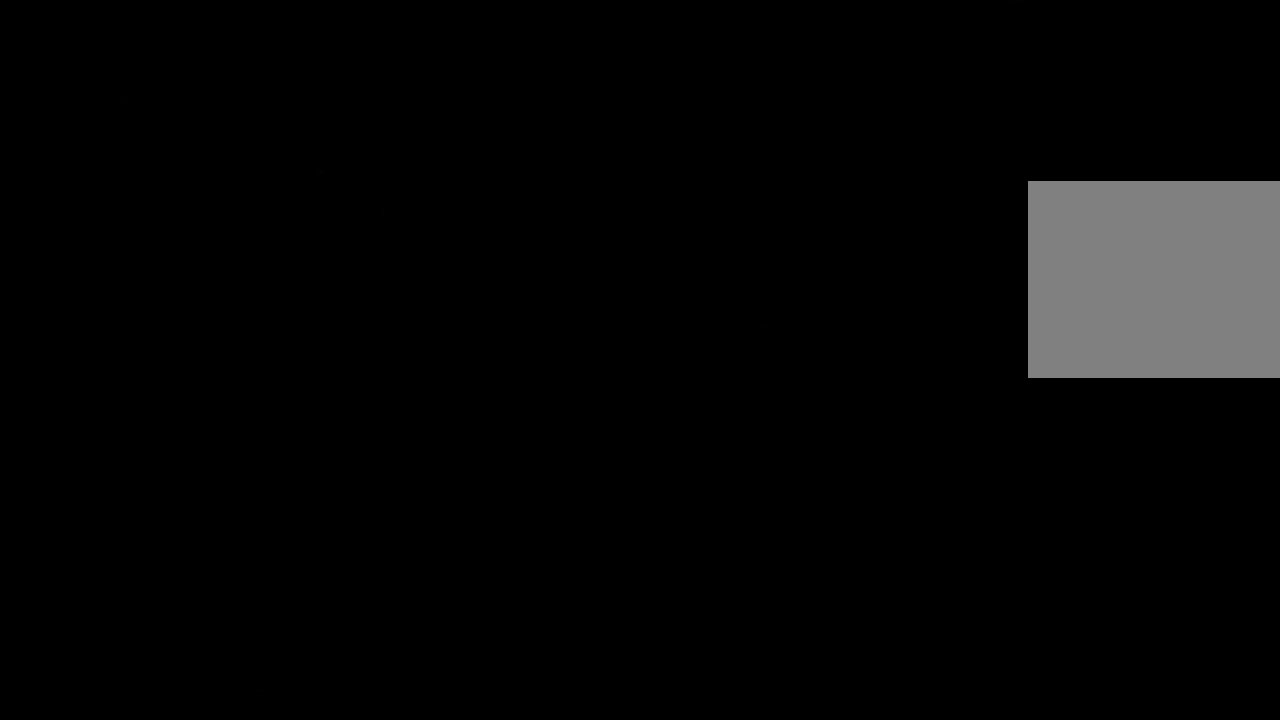
{"dt_ms": 500, "buttons": [], "left_stick": "center", "right_stick": "center", "events": []}
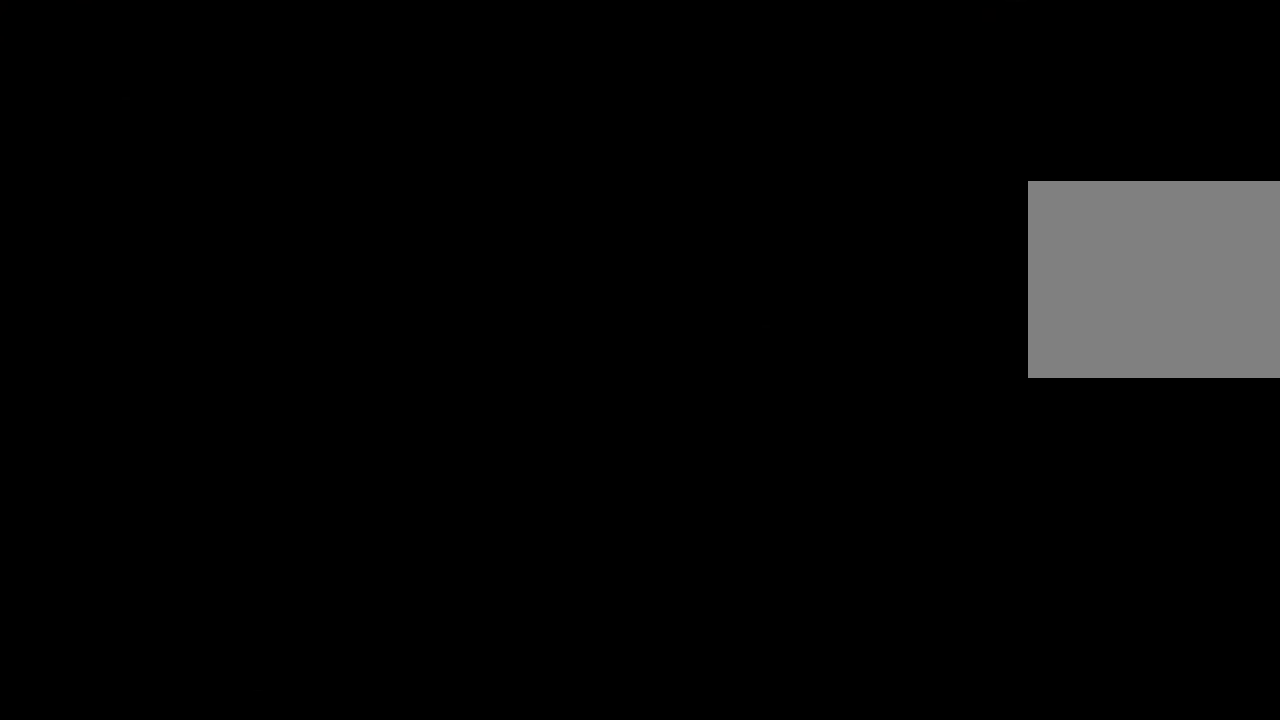
{"dt_ms": 500, "buttons": [], "left_stick": "center", "right_stick": "center", "events": []}